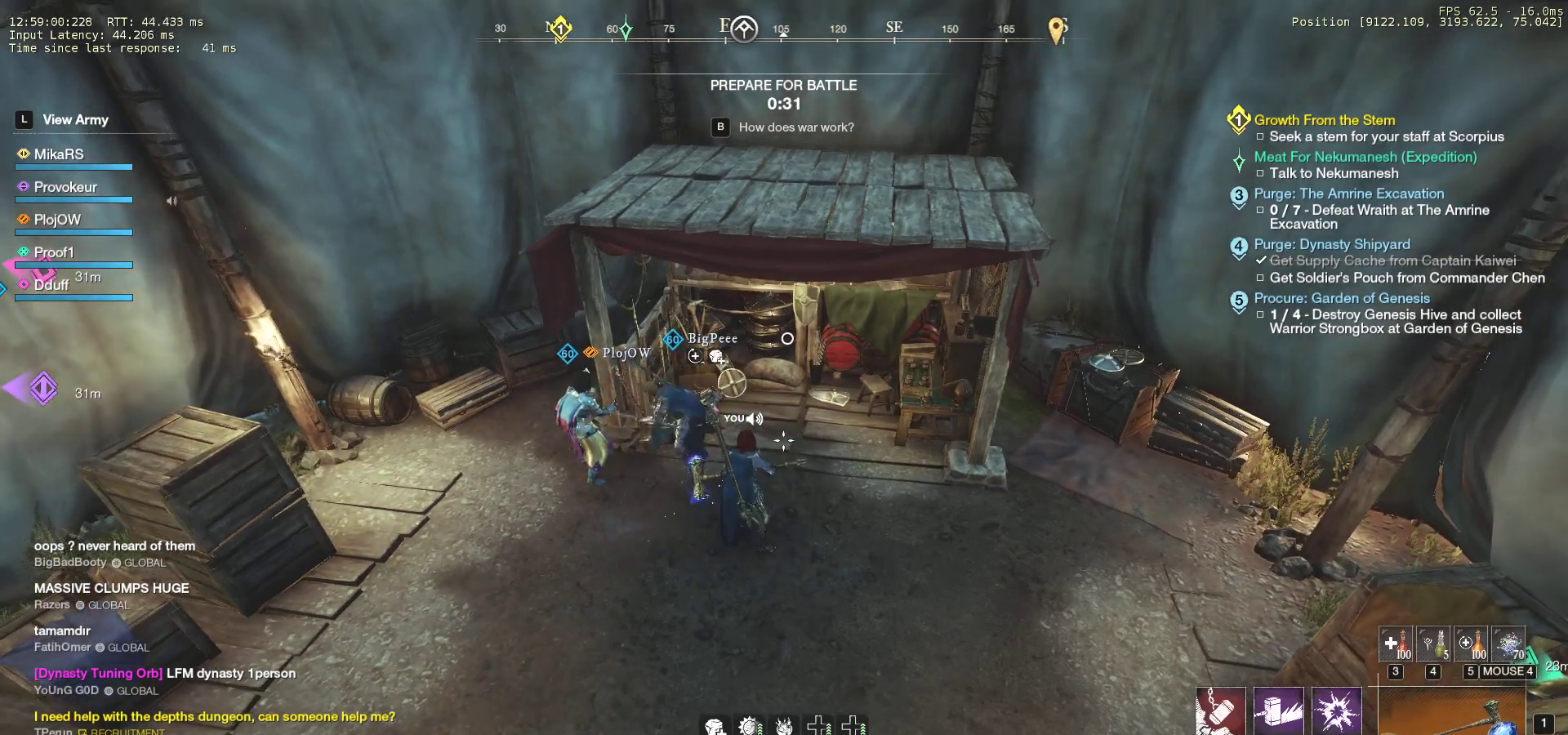
Gameplay with keyboard and mouse; each line is a JSON object with the keys and mouse buttons held at the frame after it. "events" lists presses ("down") and releases ("up") of "a", "ctrl", "d", "e", "f", "q", "r", "s", "shift", "space", "tab", "w", "mouse_left", "mouse_wheel", "mouse_right", "mouse_mb4" and "mouse_mb5" between this image and that frame as [ms after this image, input, new state], when the widget could be followed in between. "mouse_left", "mouse_wheel", "mouse_right", "mouse_mb4", "mouse_mb5" = the "left", "wheel", "right", "mb4", "mb5" buttons of the "mouse" list. No other keys are recorded. "wheel" means that the mouse wheel is clicked or scrolled. Mouse movement is not recorded.
{"keys": [], "mouse": [], "events": []}
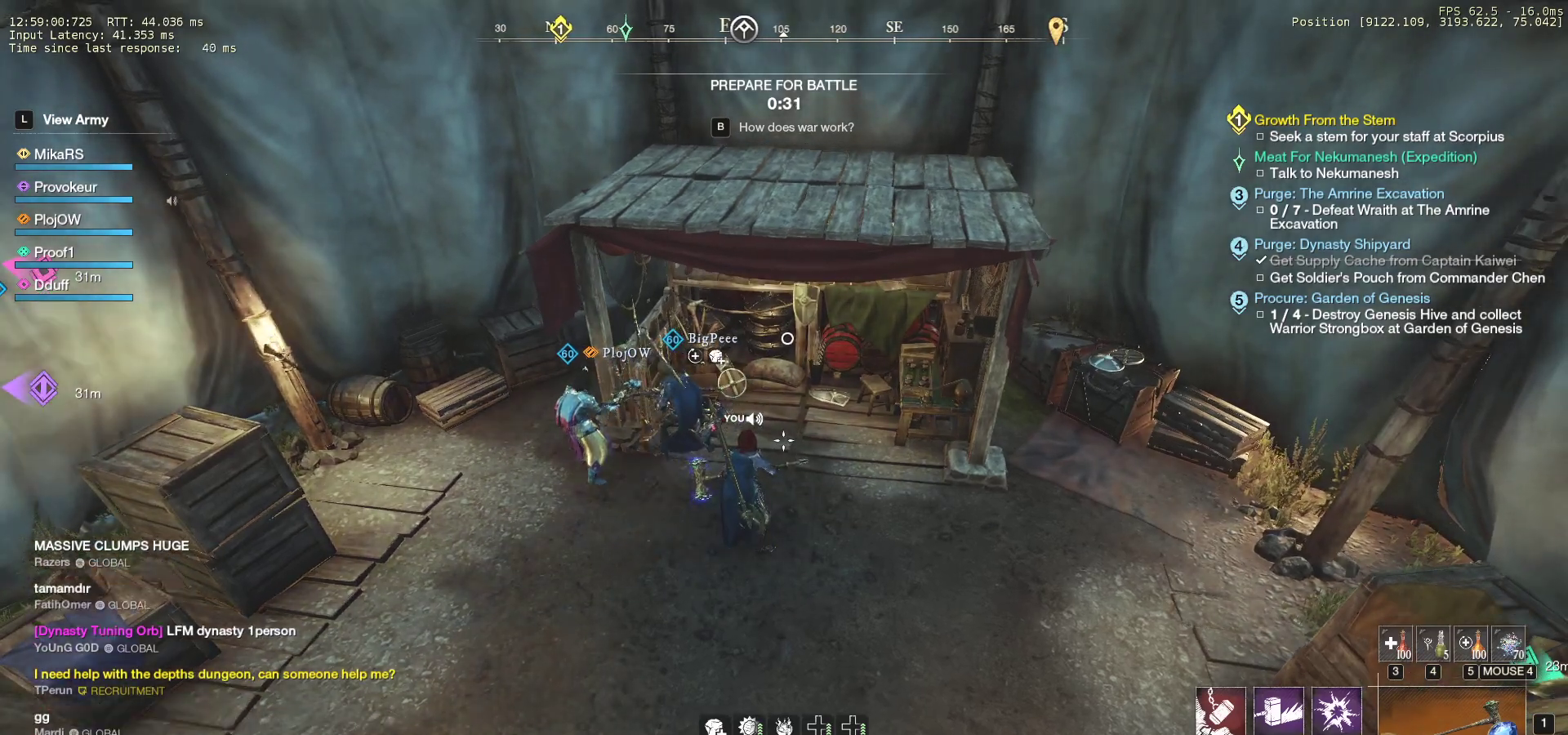
{"keys": ["s"], "mouse": [], "events": [[117, "s", "down"], [417, "mouse_right", "down"], [467, "mouse_right", "up"]]}
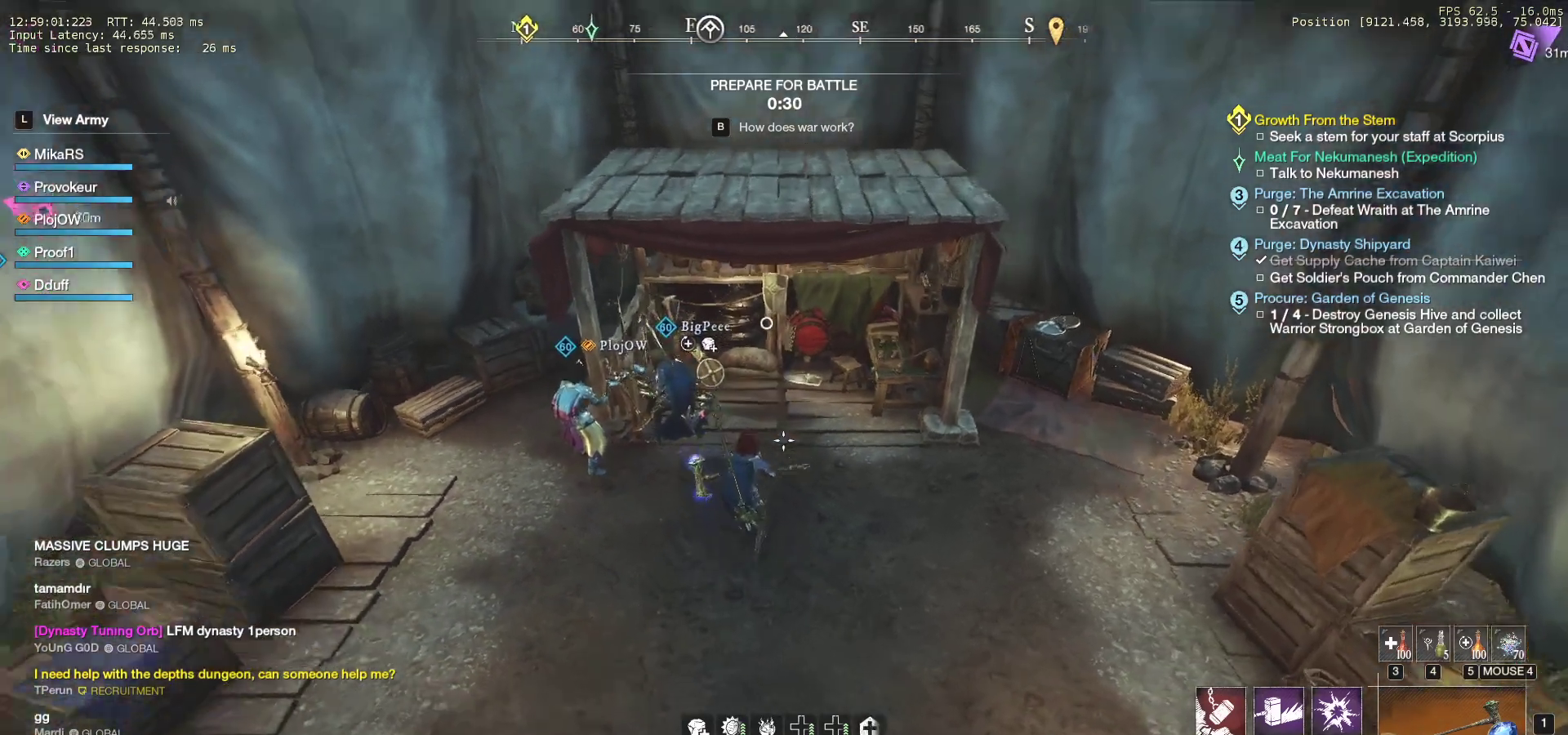
{"keys": [], "mouse": [], "events": [[50, "mouse_right", "down"], [67, "d", "down"], [100, "mouse_right", "up"], [183, "s", "up"], [200, "mouse_right", "down"], [300, "mouse_right", "up"], [433, "d", "up"]]}
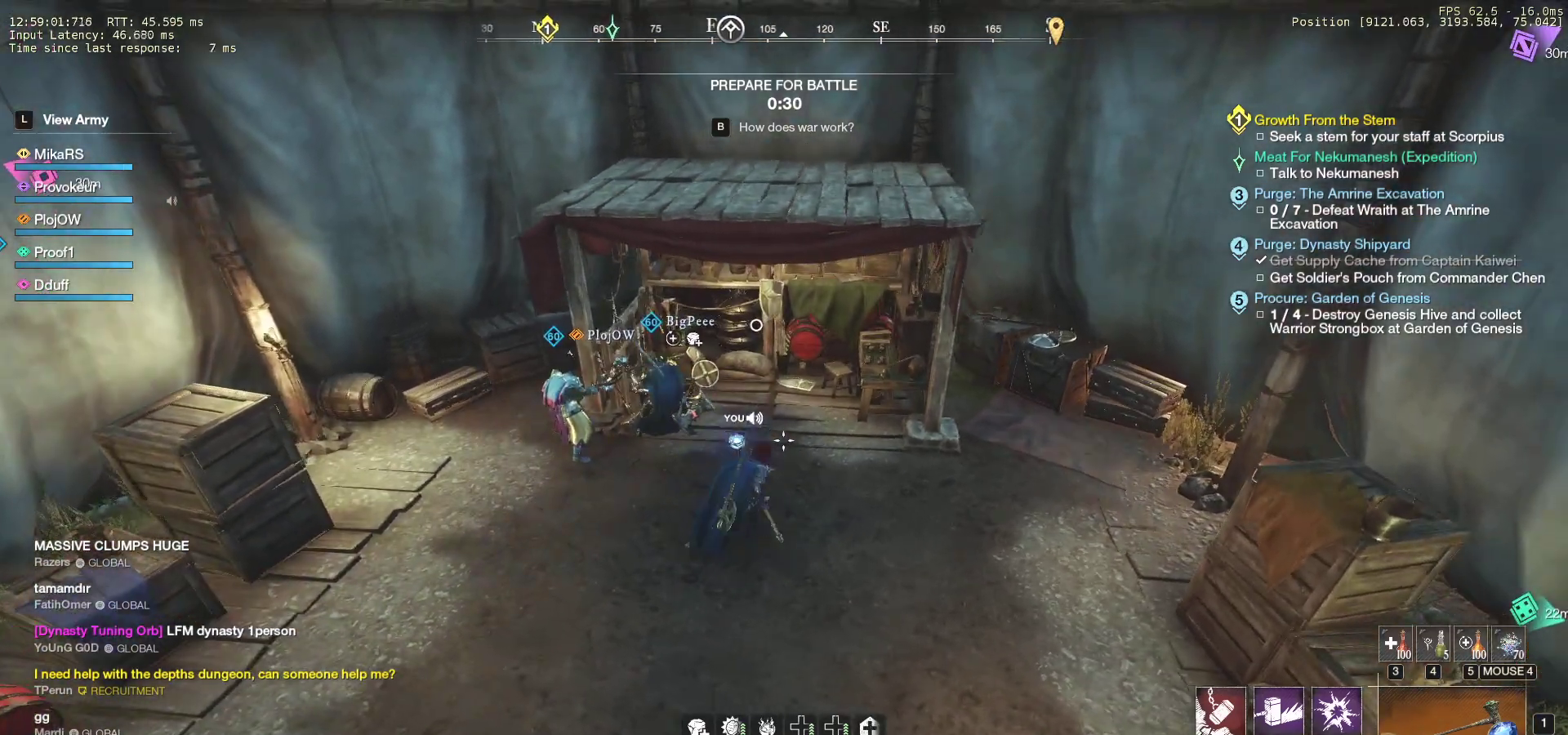
{"keys": [], "mouse": ["right"], "events": [[200, "mouse_right", "down"], [267, "mouse_right", "up"], [333, "mouse_right", "down"], [400, "mouse_right", "up"], [467, "mouse_right", "down"]]}
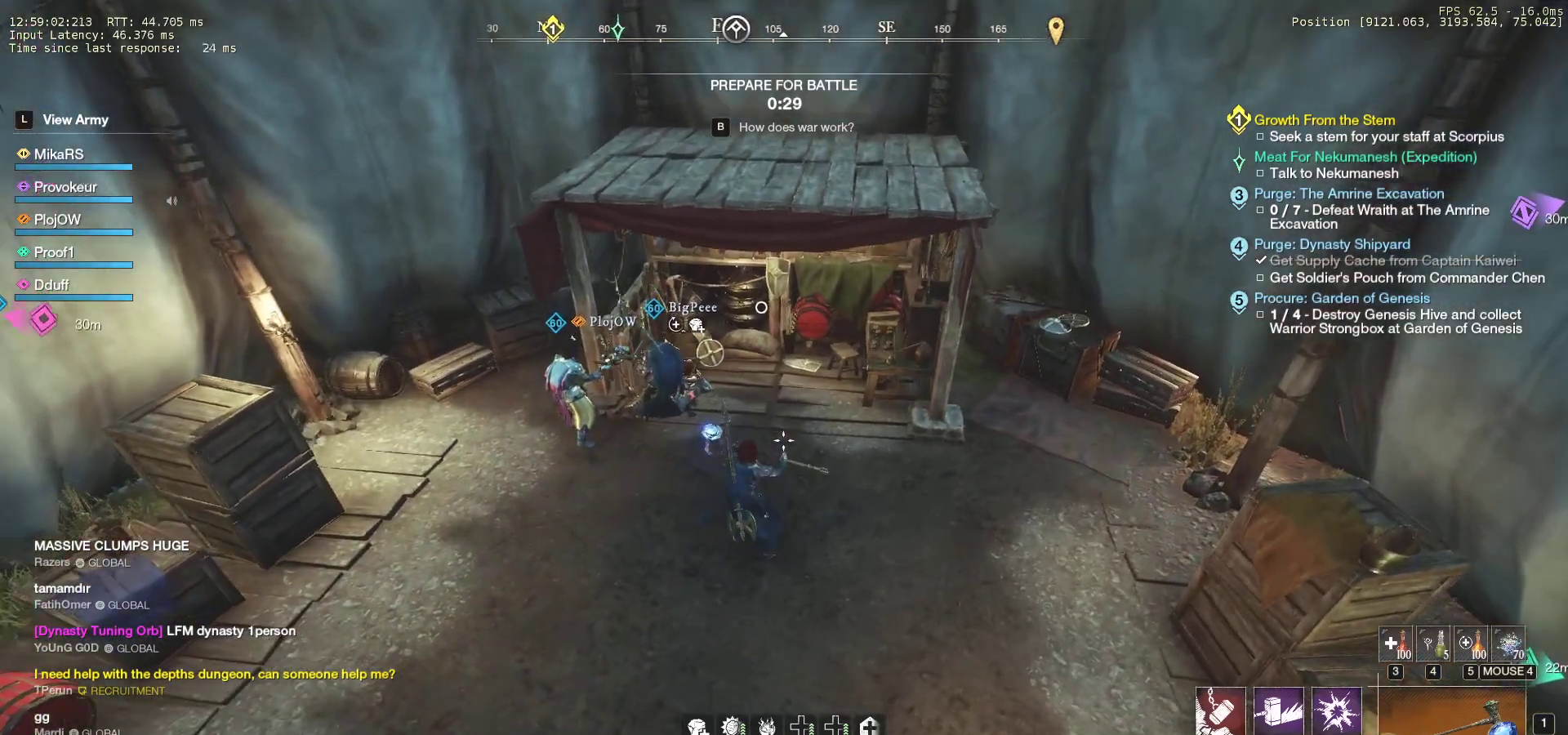
{"keys": [], "mouse": [], "events": [[33, "mouse_right", "up"], [100, "mouse_right", "down"], [183, "mouse_right", "up"], [250, "mouse_right", "down"], [467, "mouse_right", "up"]]}
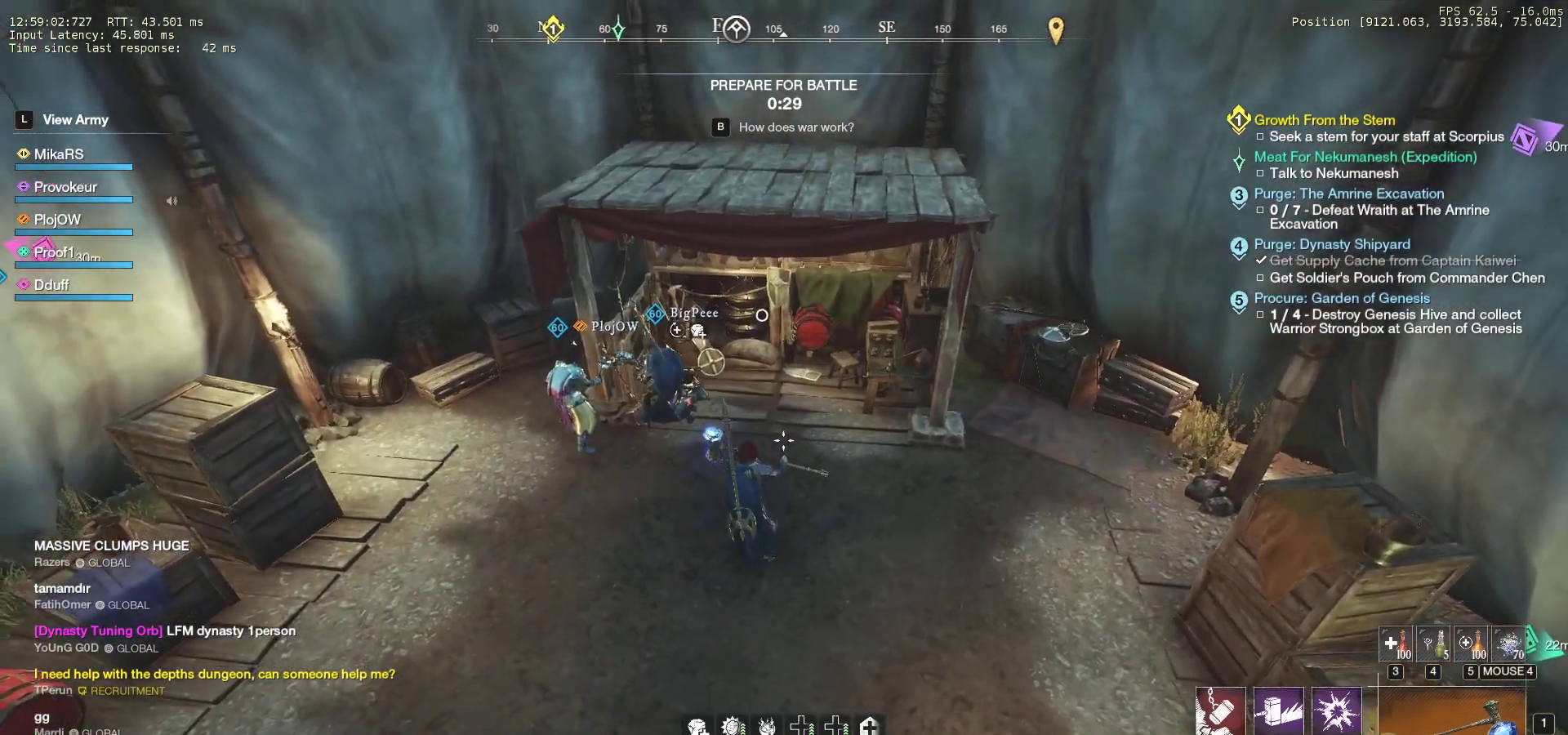
{"keys": ["a", "s"], "mouse": ["right"], "events": [[433, "mouse_right", "down"], [433, "s", "down"], [450, "a", "down"]]}
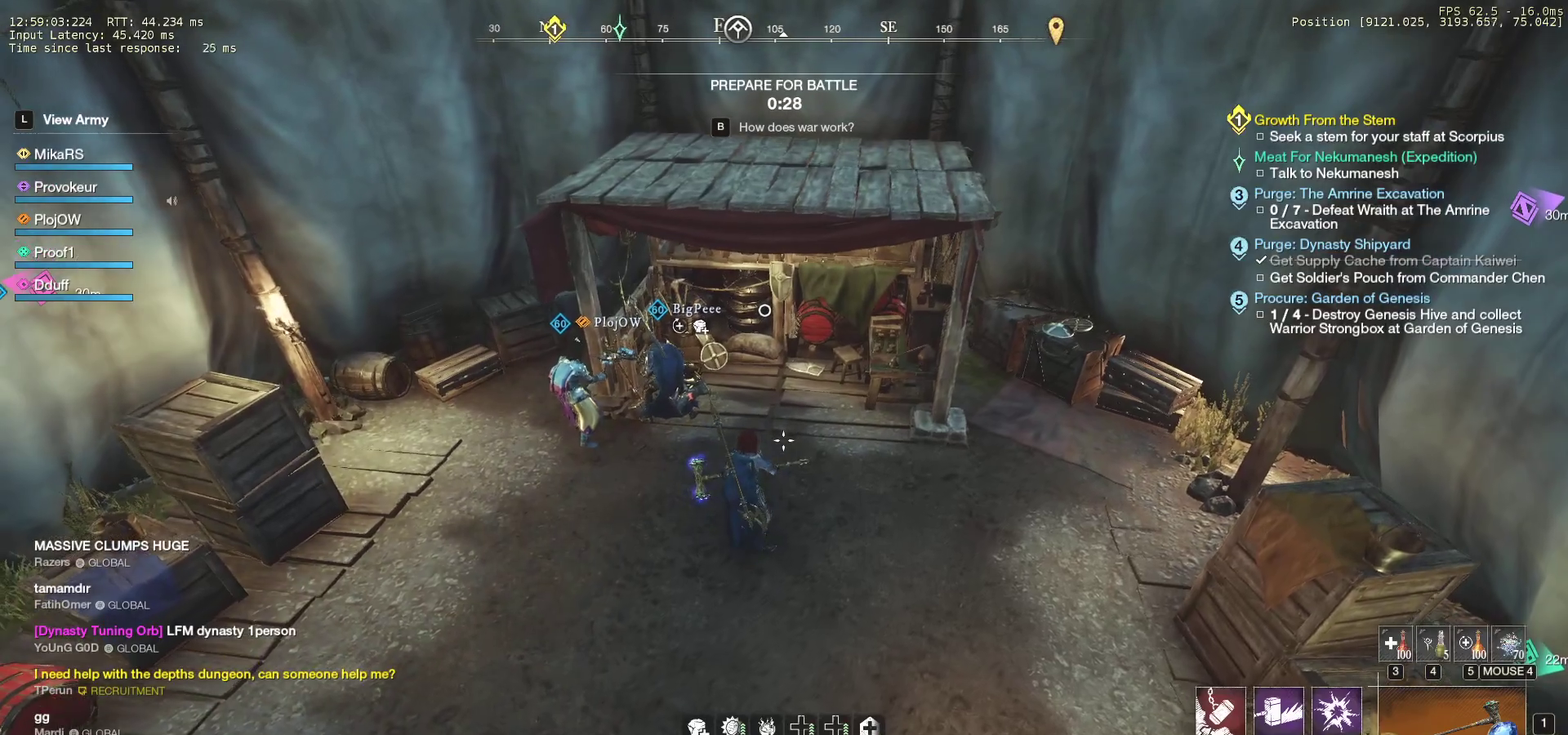
{"keys": ["d", "s"], "mouse": ["right"], "events": [[50, "mouse_right", "up"], [67, "a", "up"], [83, "d", "down"], [200, "a", "down"], [200, "mouse_right", "down"], [217, "d", "up"], [250, "mouse_right", "up"], [267, "d", "down"], [300, "a", "up"], [333, "mouse_right", "down"], [367, "a", "down"], [400, "d", "up"], [400, "mouse_right", "up"], [450, "d", "down"], [467, "a", "up"], [483, "mouse_right", "down"]]}
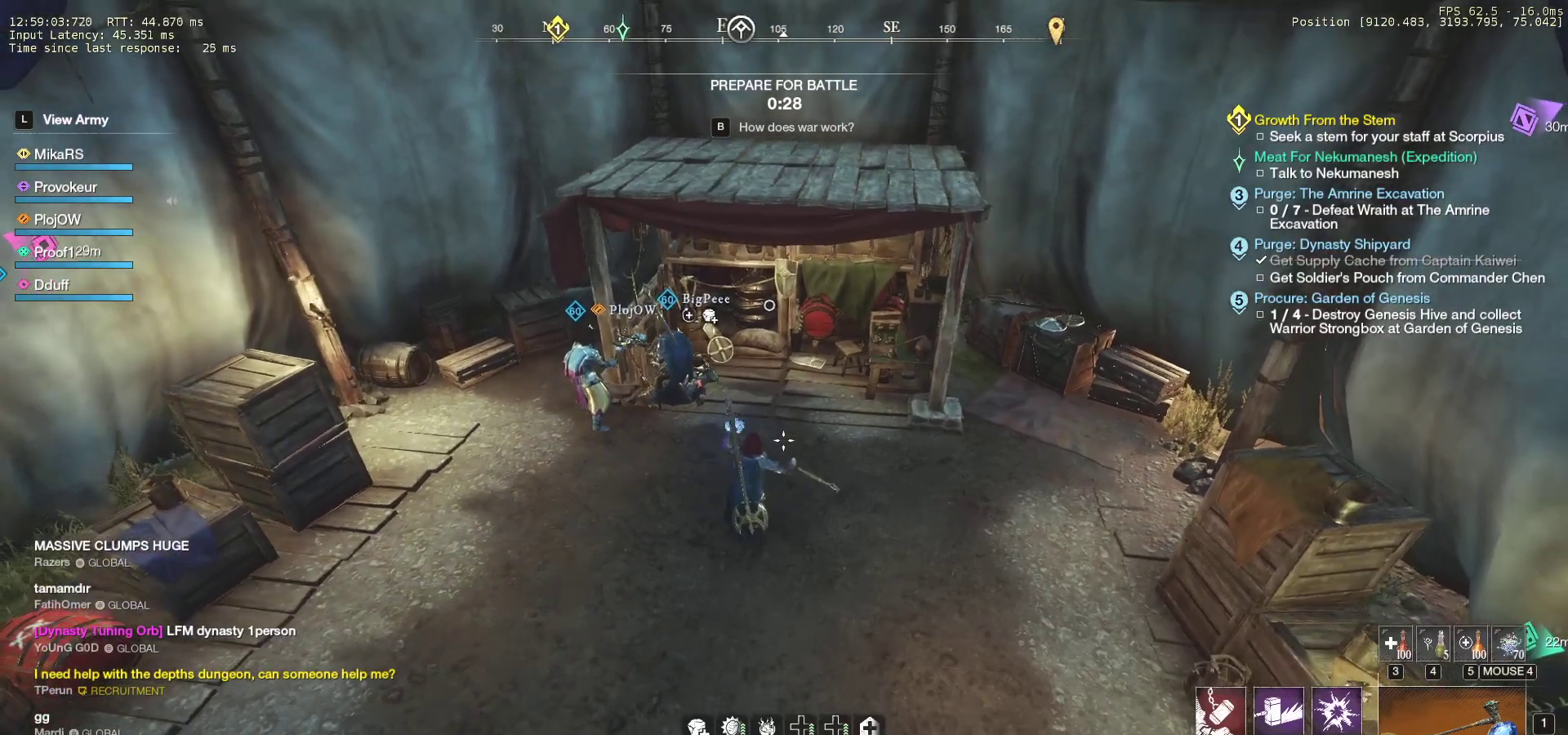
{"keys": [], "mouse": [], "events": [[50, "a", "down"], [50, "mouse_right", "up"], [67, "d", "up"], [117, "d", "down"], [133, "mouse_right", "down"], [150, "a", "up"], [200, "a", "down"], [200, "s", "up"], [217, "d", "up"], [217, "mouse_right", "up"], [233, "s", "down"], [283, "s", "up"], [300, "a", "up"]]}
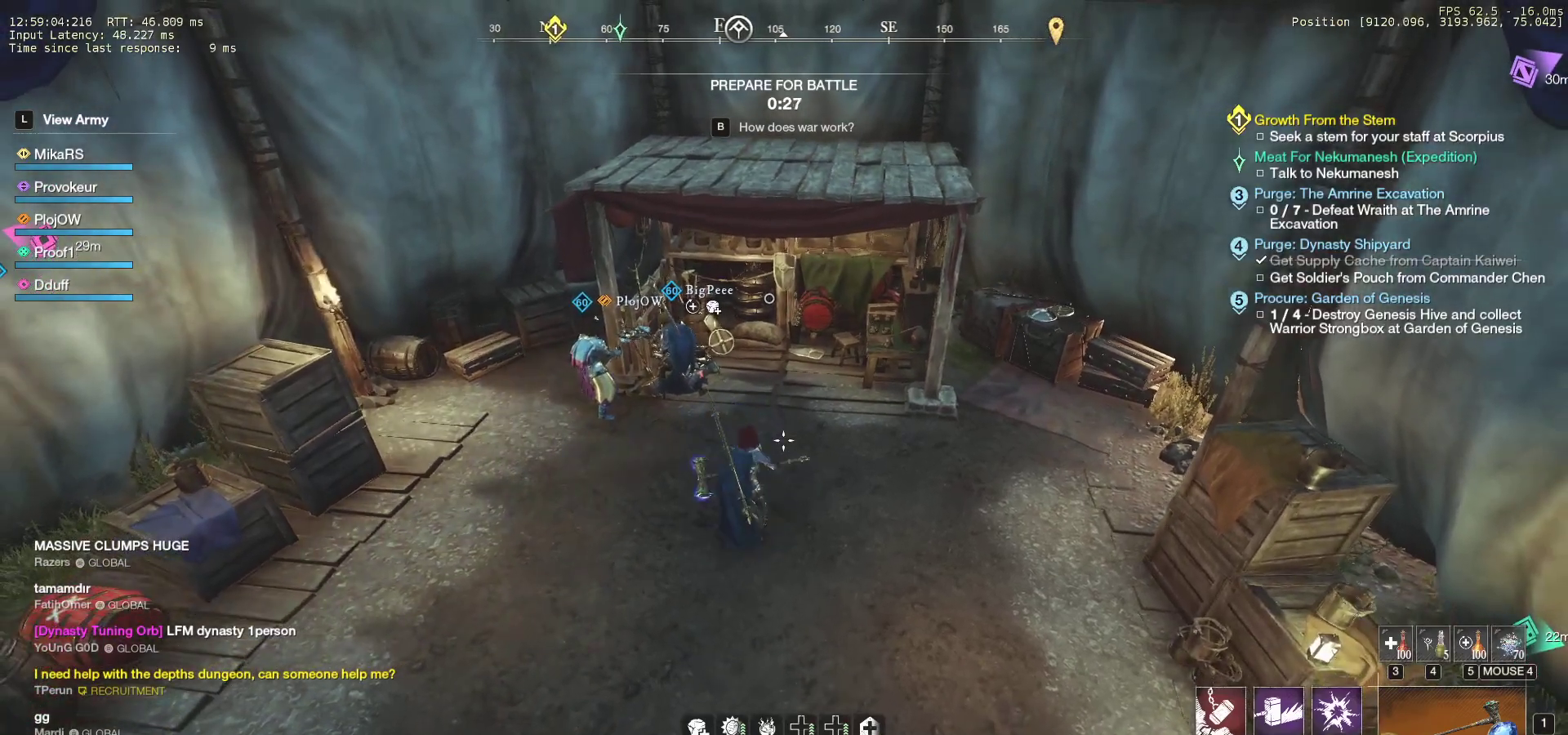
{"keys": [], "mouse": [], "events": [[83, "a", "down"], [283, "a", "up"]]}
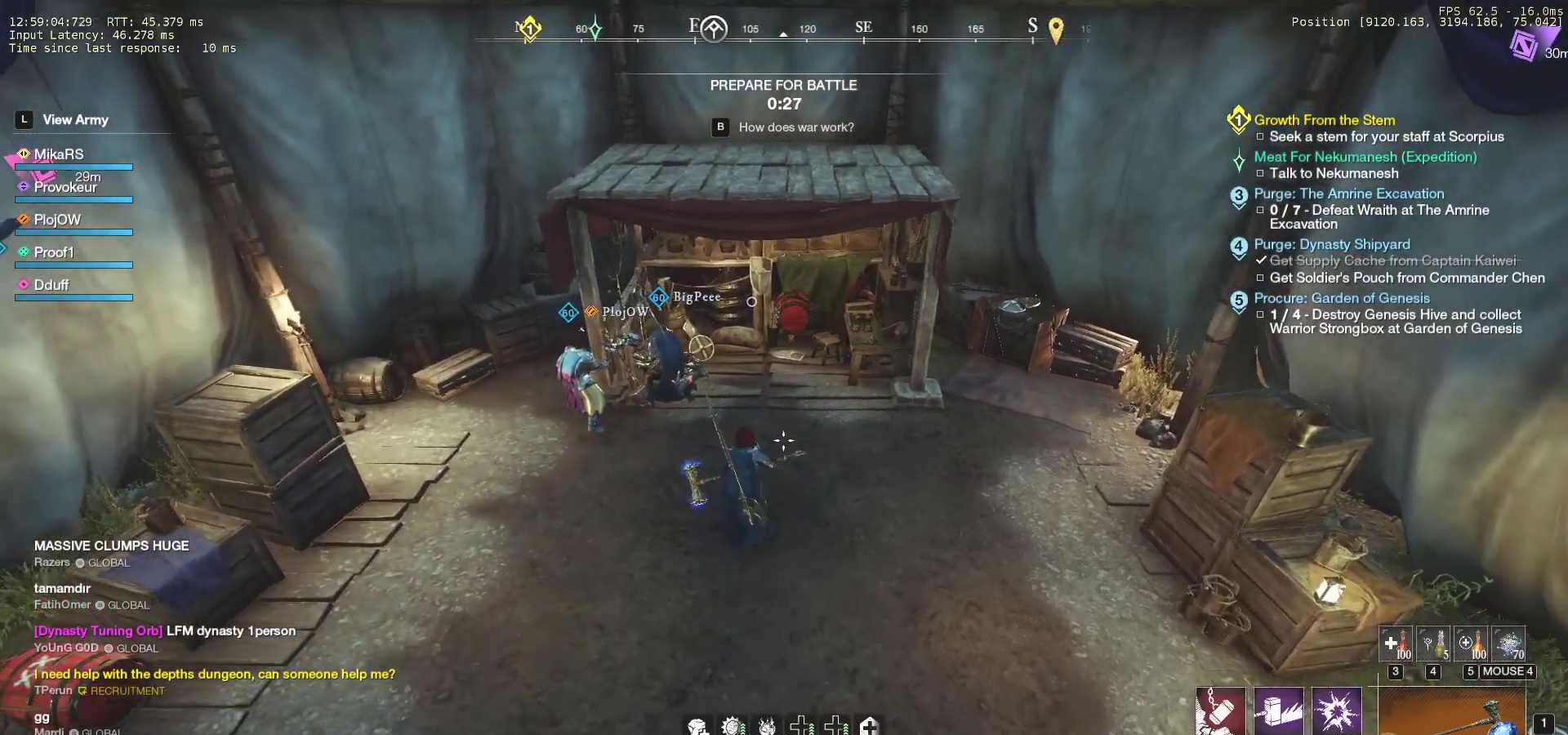
{"keys": [], "mouse": [], "events": []}
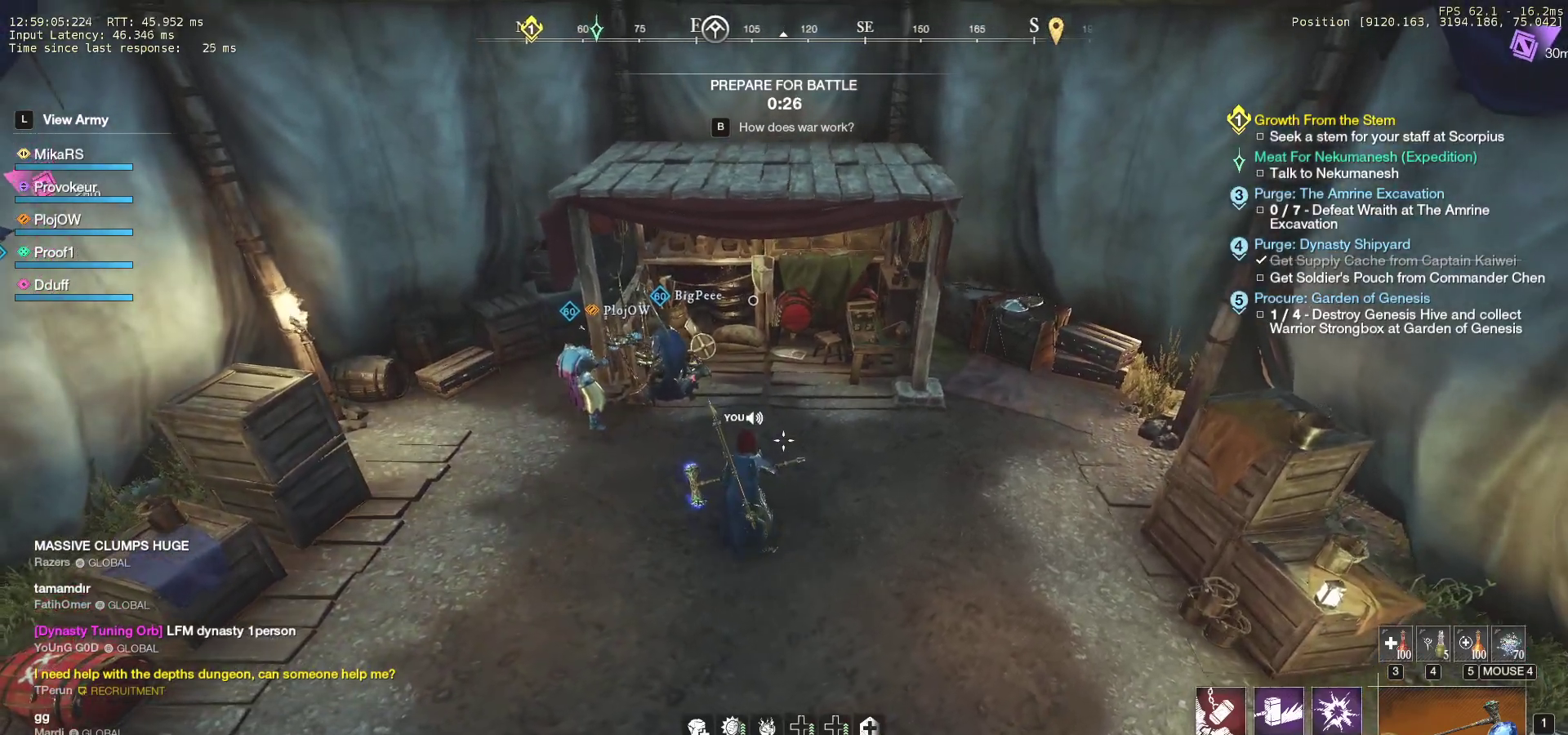
{"keys": [], "mouse": [], "events": []}
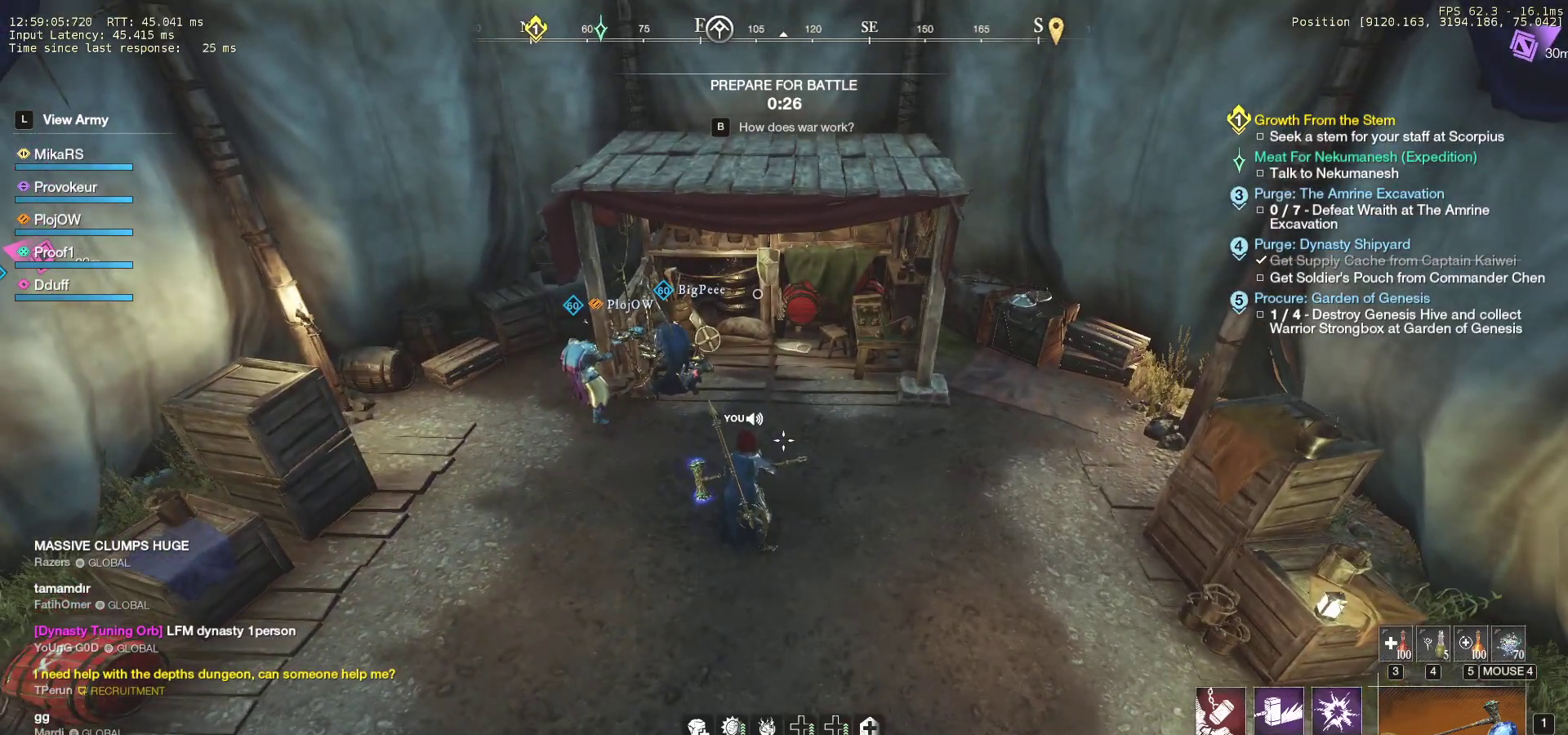
{"keys": [], "mouse": [], "events": []}
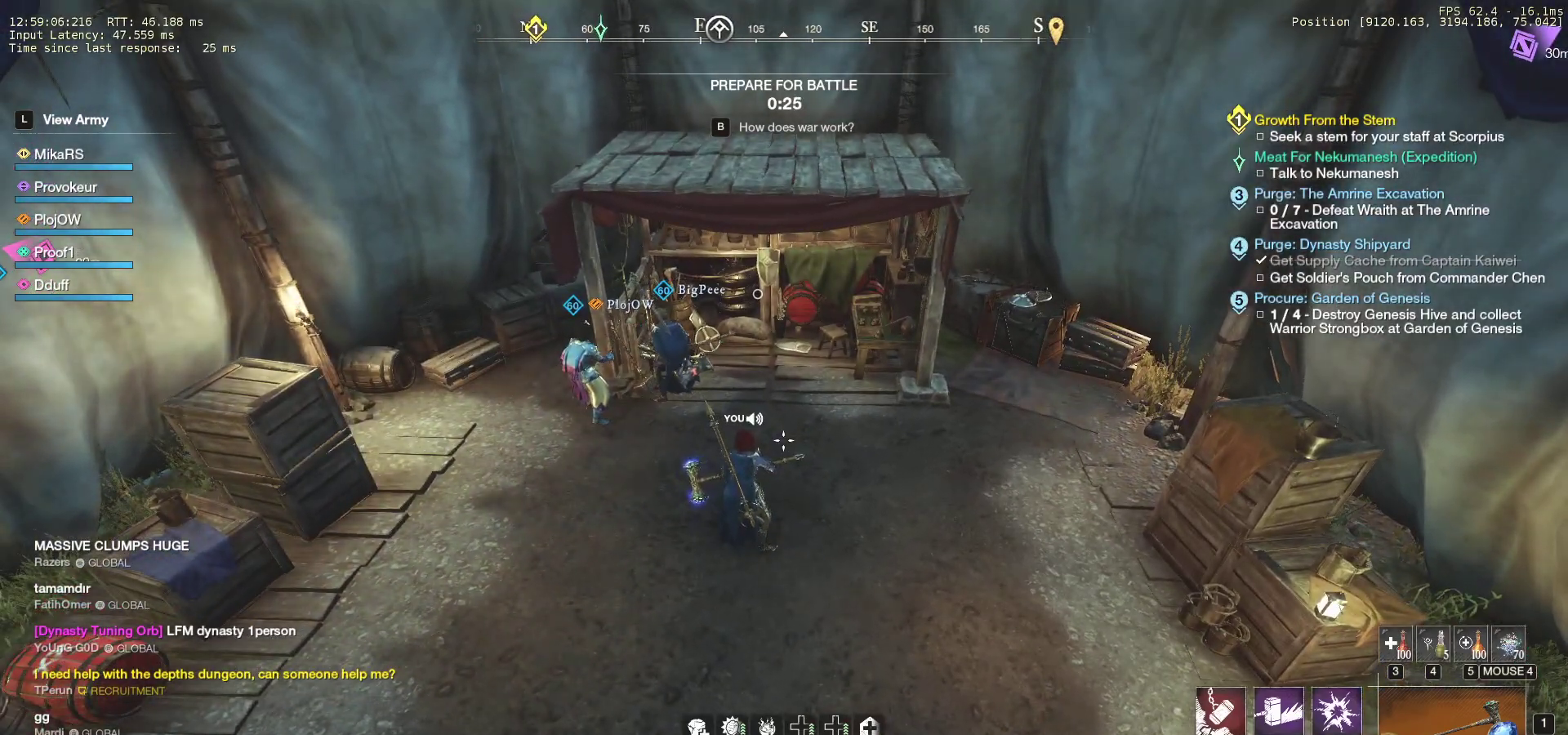
{"keys": [], "mouse": [], "events": []}
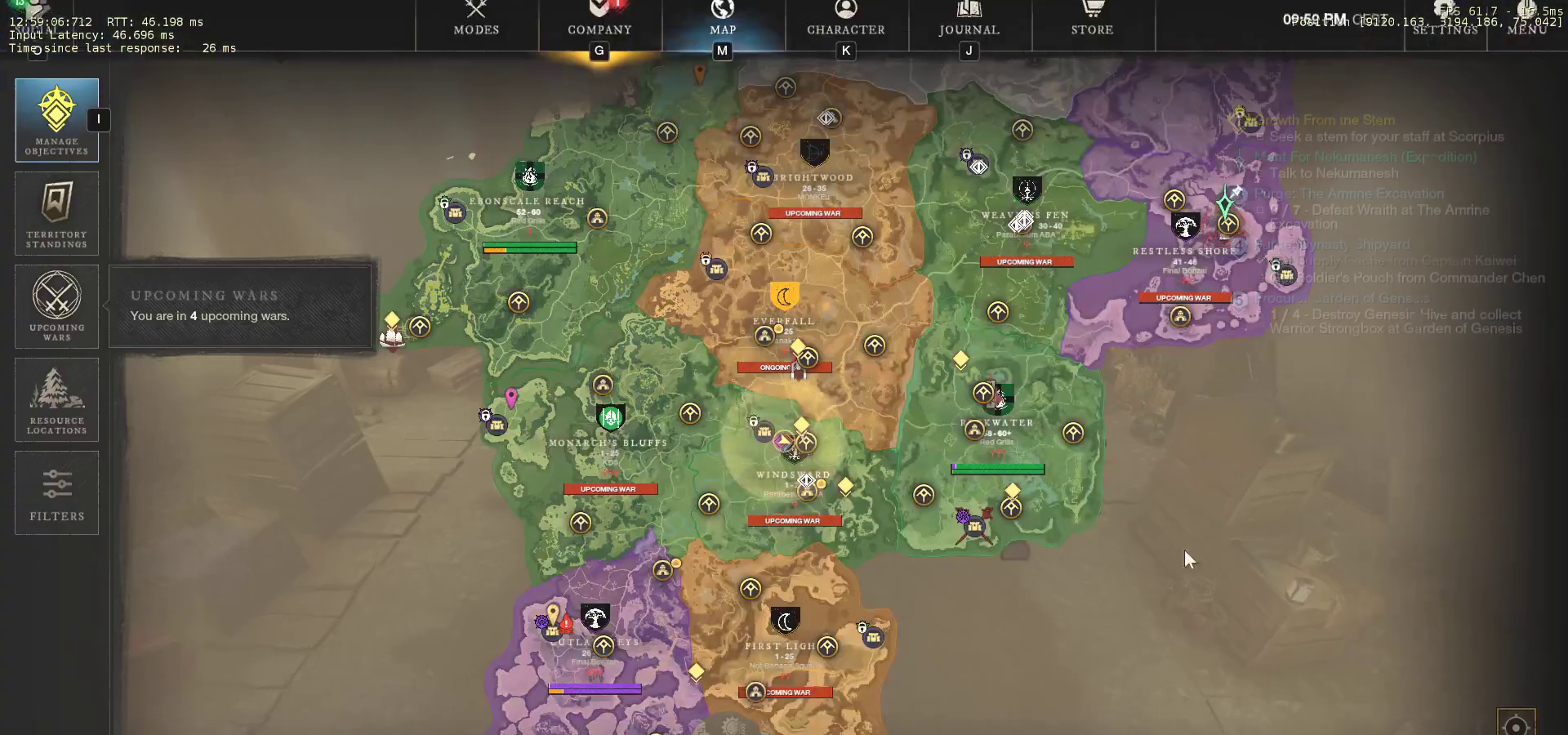
{"keys": [], "mouse": [], "events": []}
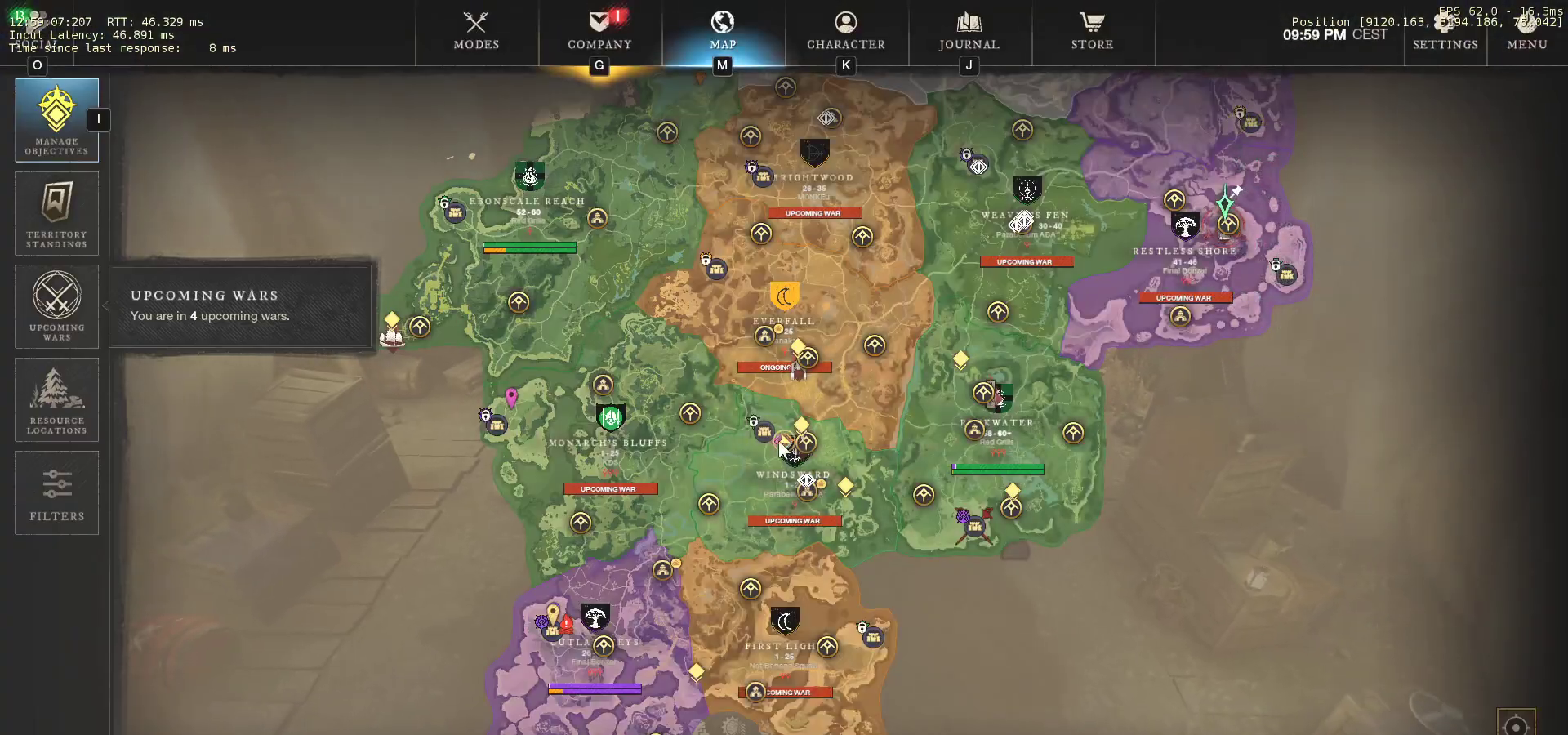
{"keys": [], "mouse": [], "events": []}
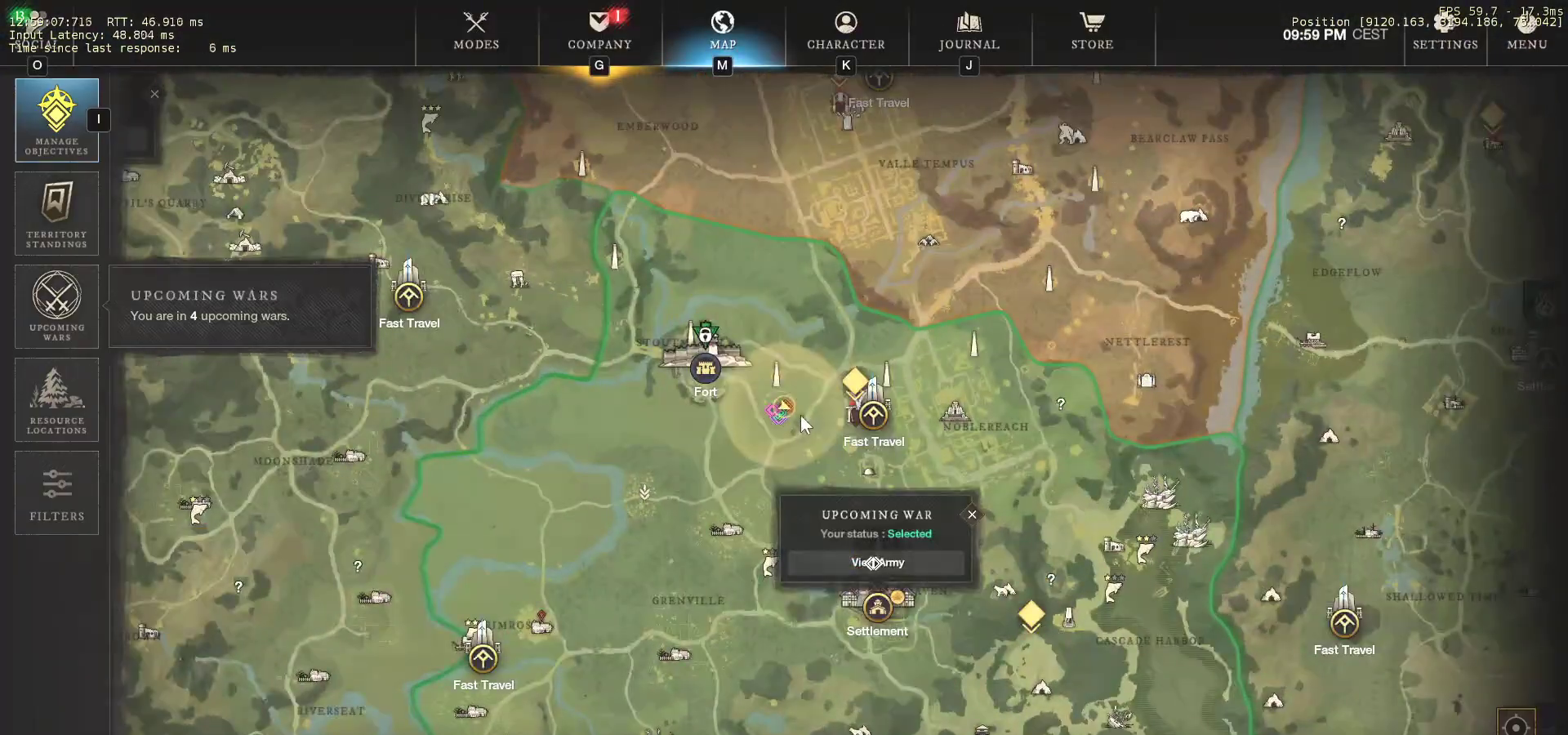
{"keys": [], "mouse": [], "events": []}
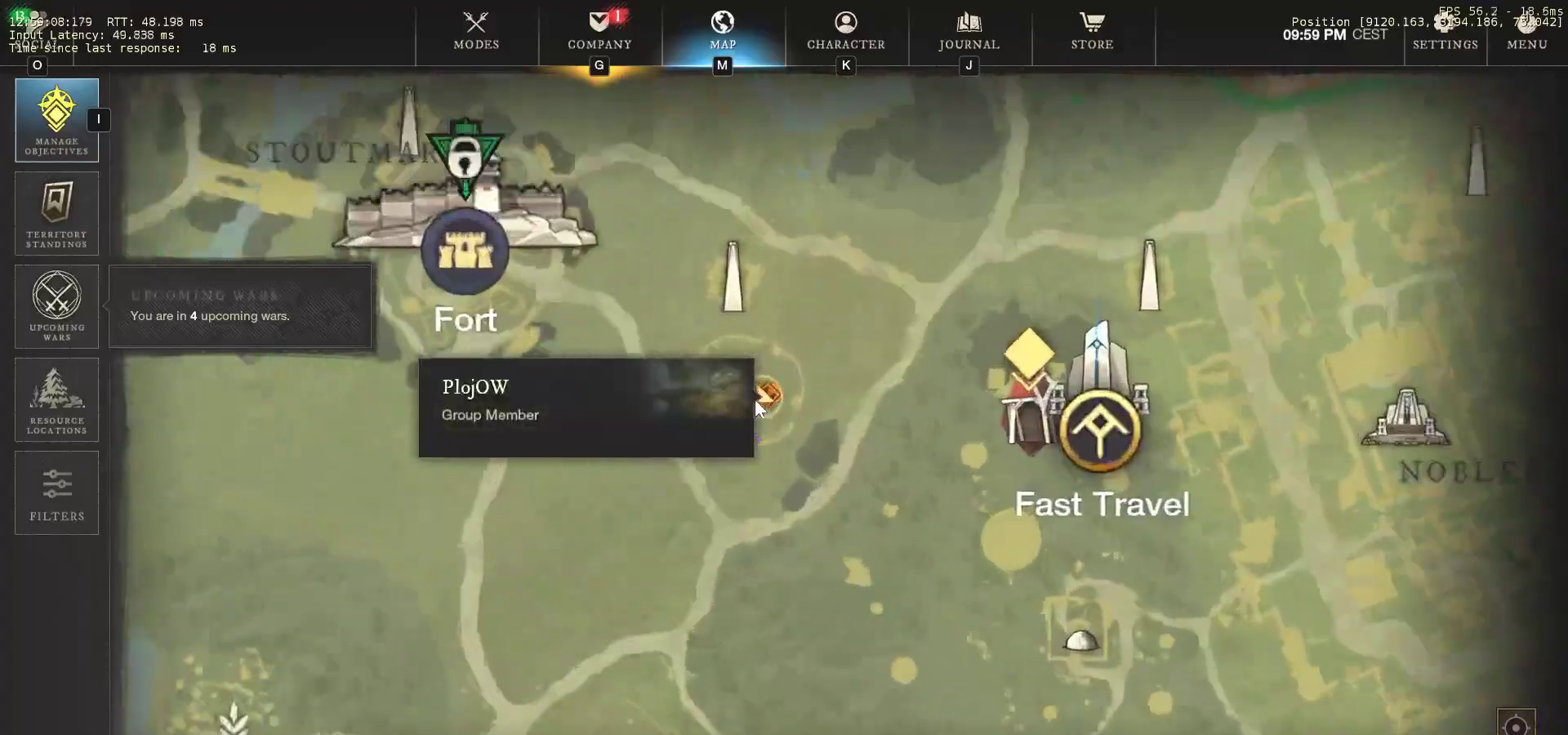
{"keys": [], "mouse": [], "events": []}
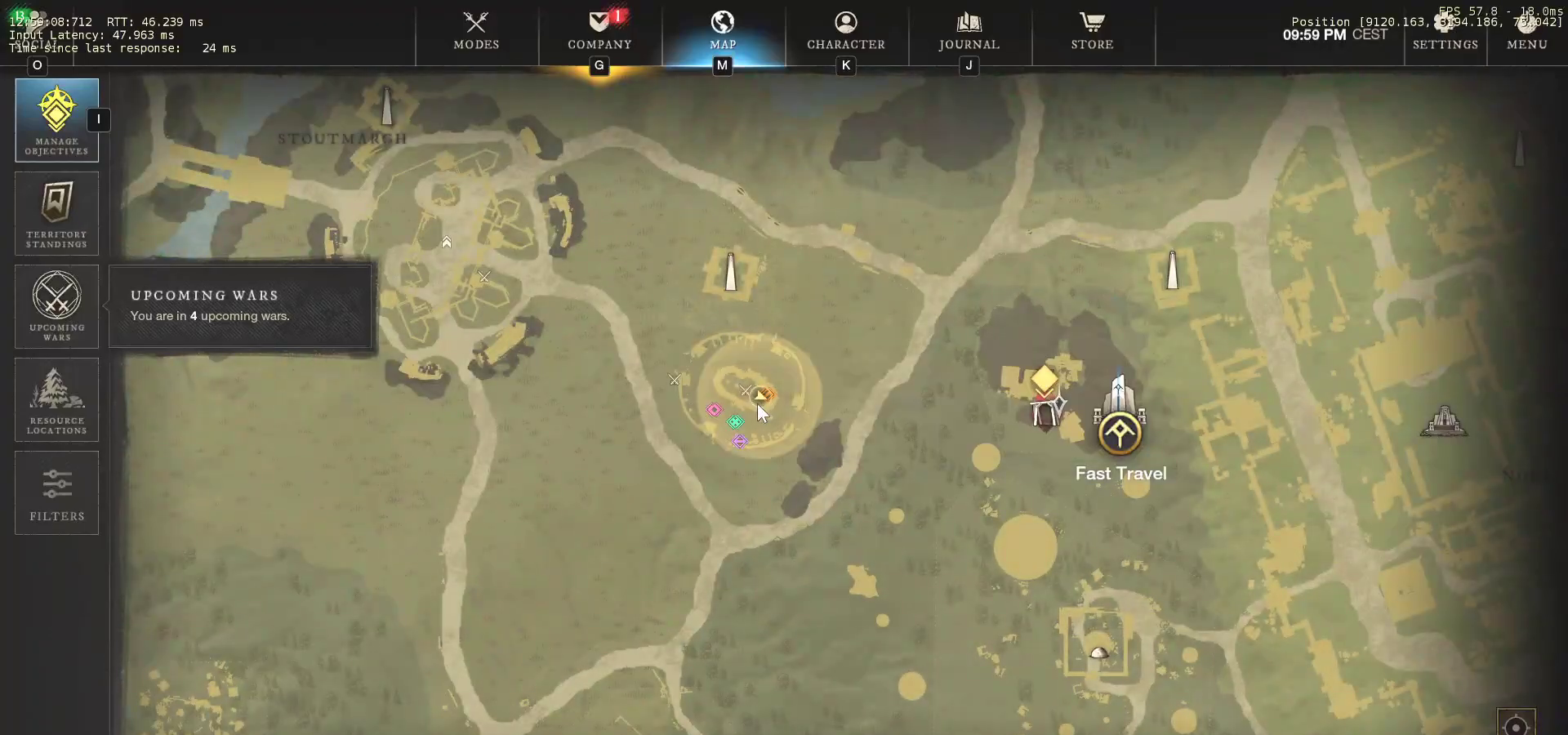
{"keys": [], "mouse": [], "events": []}
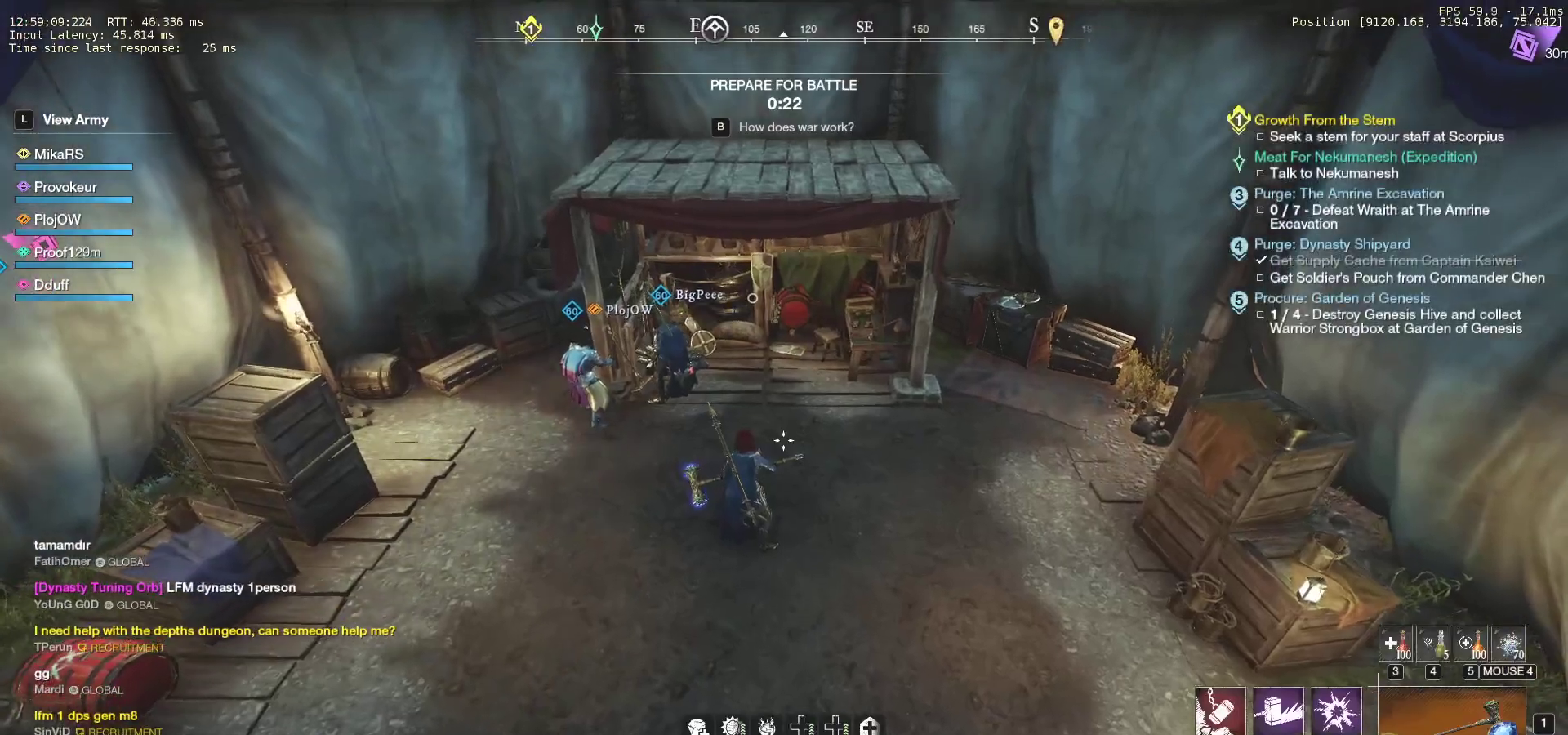
{"keys": ["a"], "mouse": [], "events": [[133, "mouse_wheel", "down"], [283, "s", "down"], [350, "mouse_wheel", "up"], [417, "a", "down"], [500, "s", "up"]]}
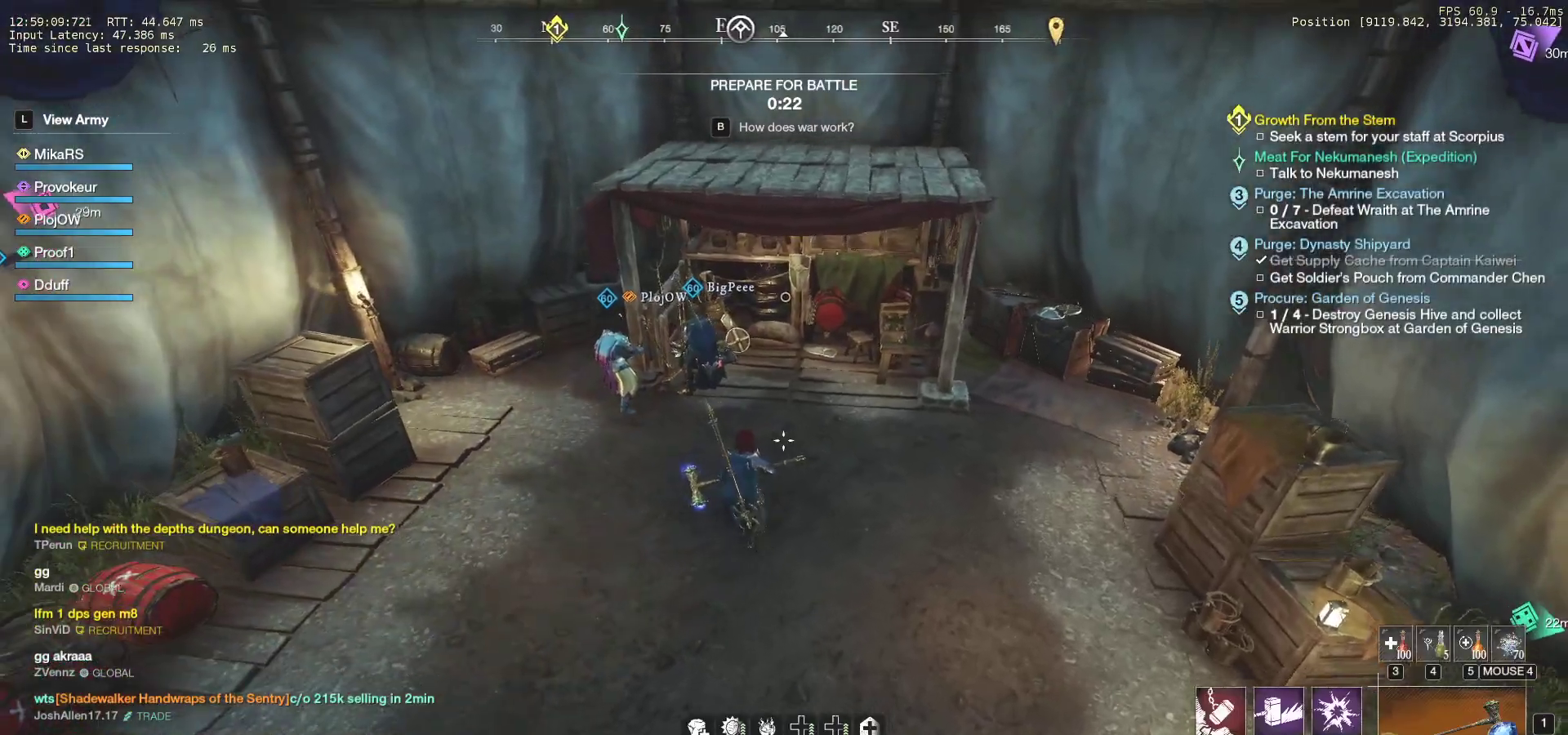
{"keys": ["w"], "mouse": [], "events": [[183, "a", "up"], [267, "w", "down"]]}
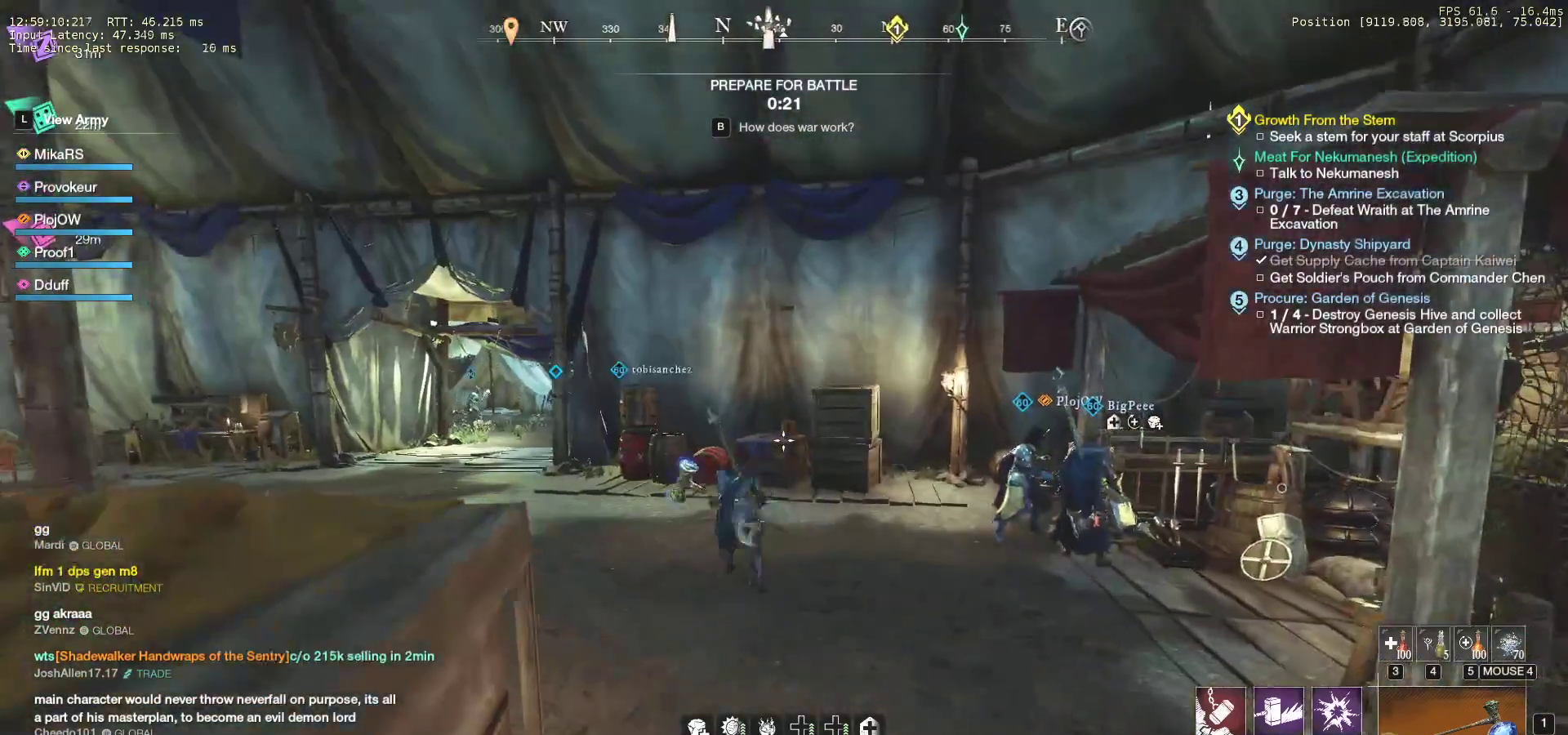
{"keys": ["a", "w"], "mouse": [], "events": [[33, "d", "down"], [67, "w", "up"], [300, "w", "down"], [350, "d", "up"], [400, "a", "down"]]}
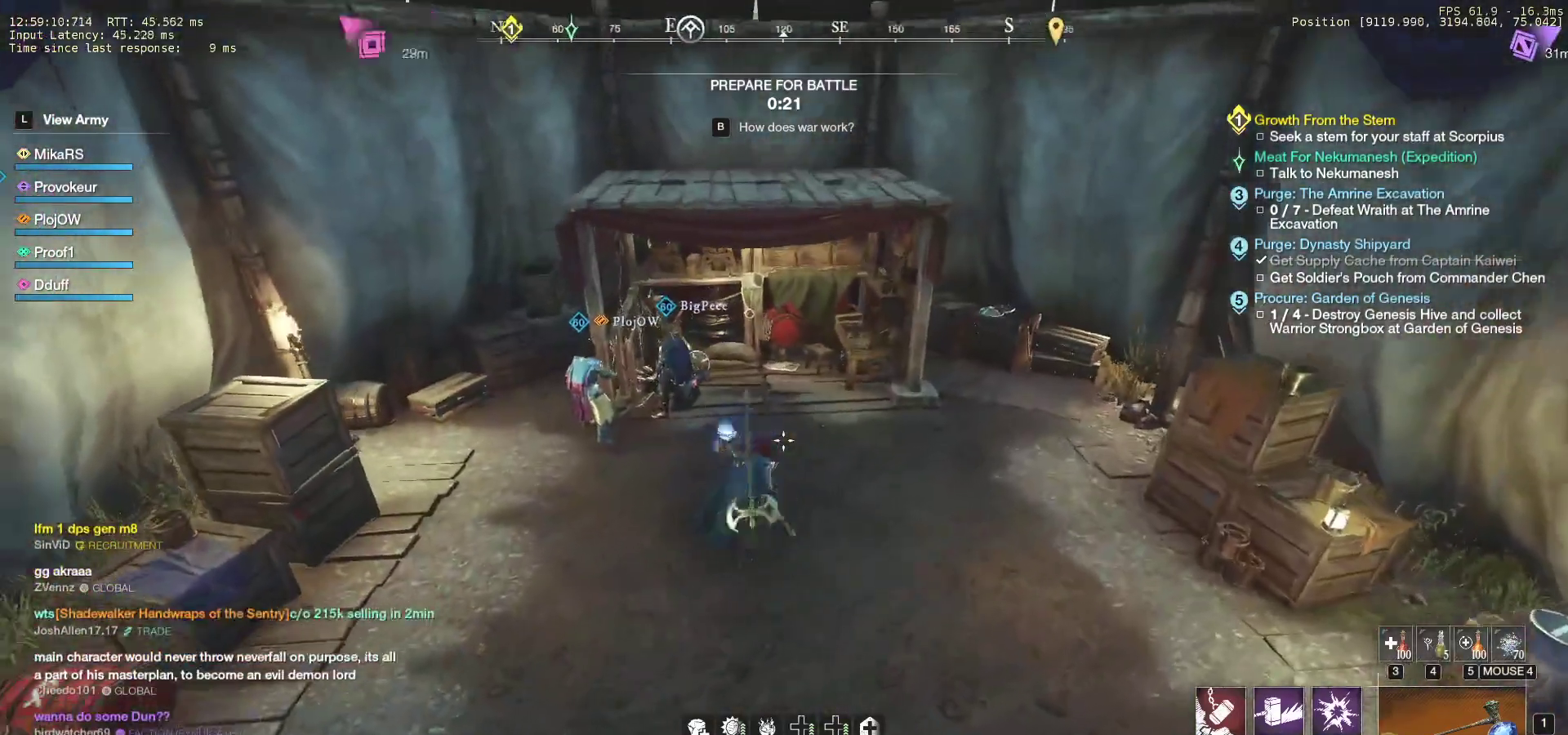
{"keys": [], "mouse": [], "events": [[17, "a", "up"], [17, "d", "down"], [17, "w", "up"], [100, "d", "up"]]}
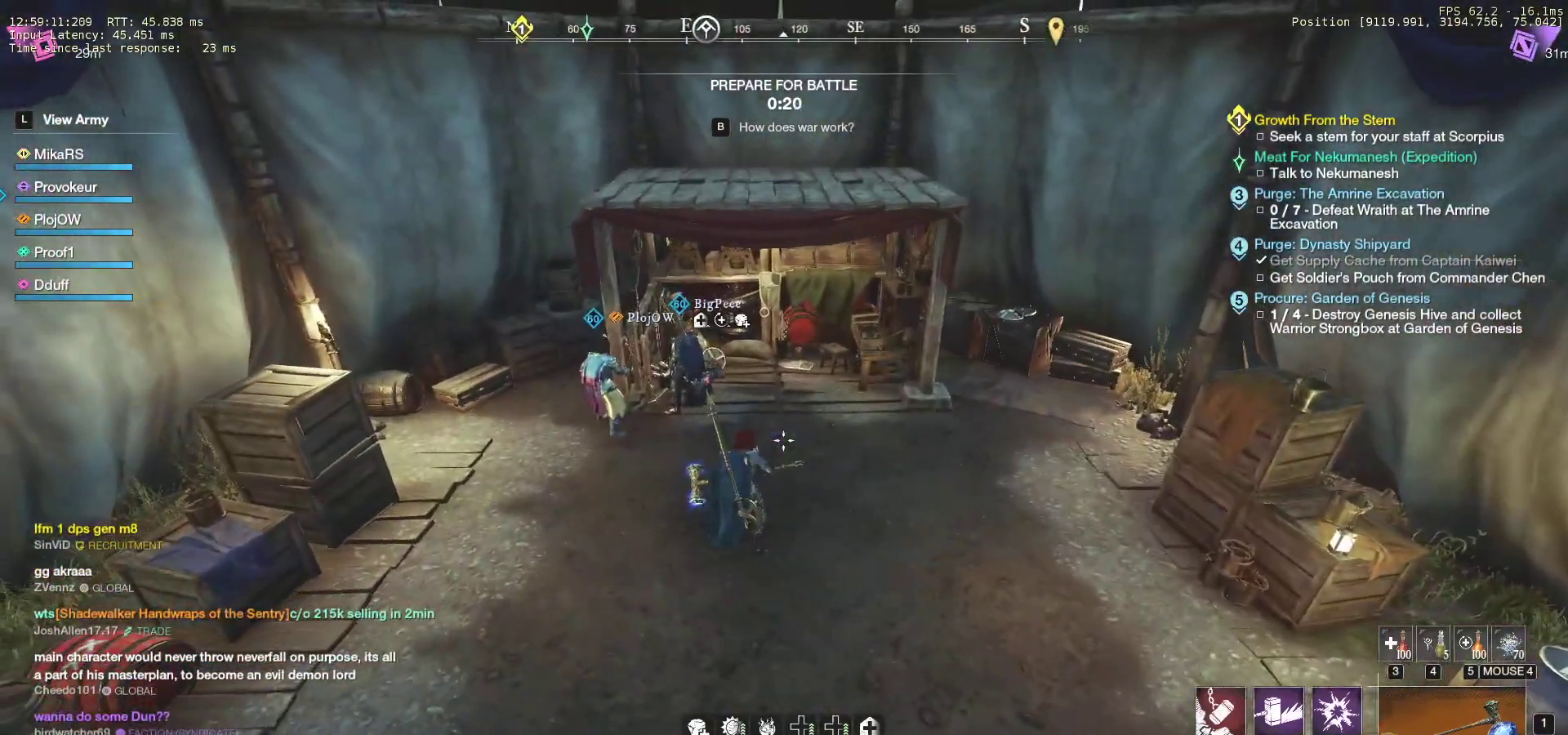
{"keys": ["w"], "mouse": [], "events": [[400, "w", "down"]]}